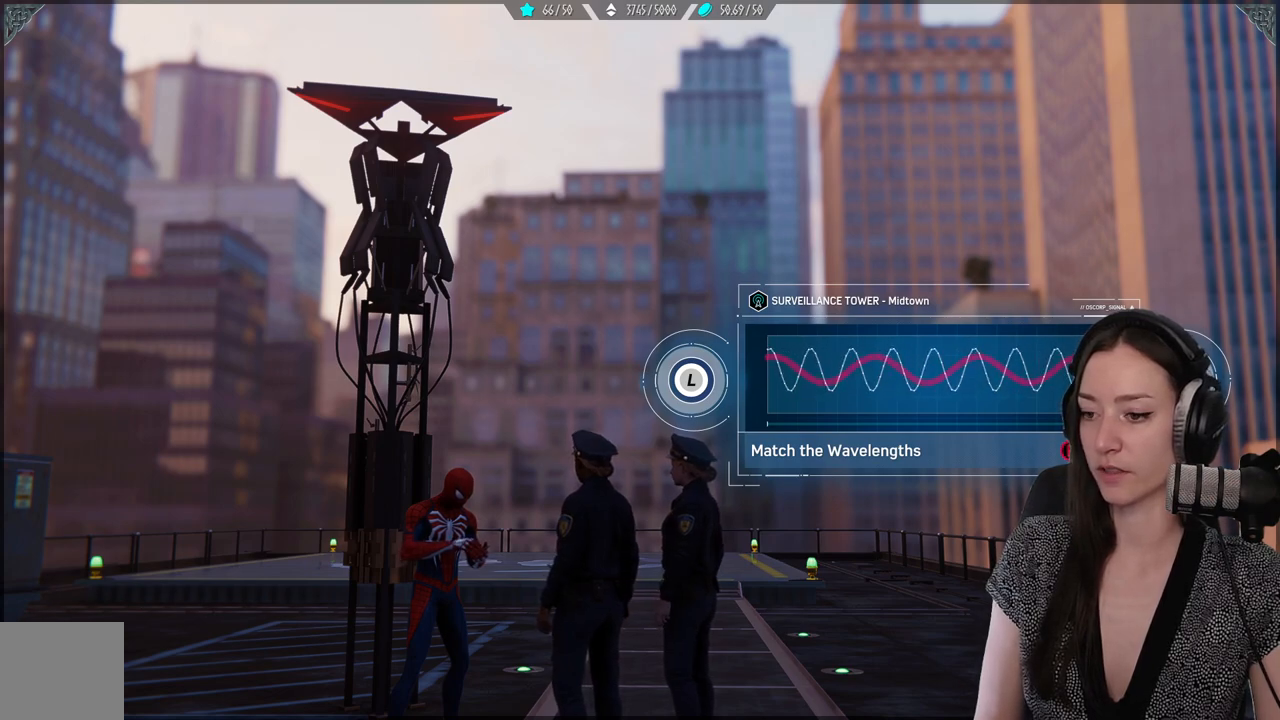
Gameplay with a controller (Xbox layout); each line is a JSON object with the inputs held at the frame after it. "events" lists button and stick changes between this image and that frame as [ms after this image, input, new state], when the widget could be followed in between. Not read: SELECT.
{"buttons": [], "left_stick": "center", "right_stick": "right", "events": [[450, "right_stick", "right"]]}
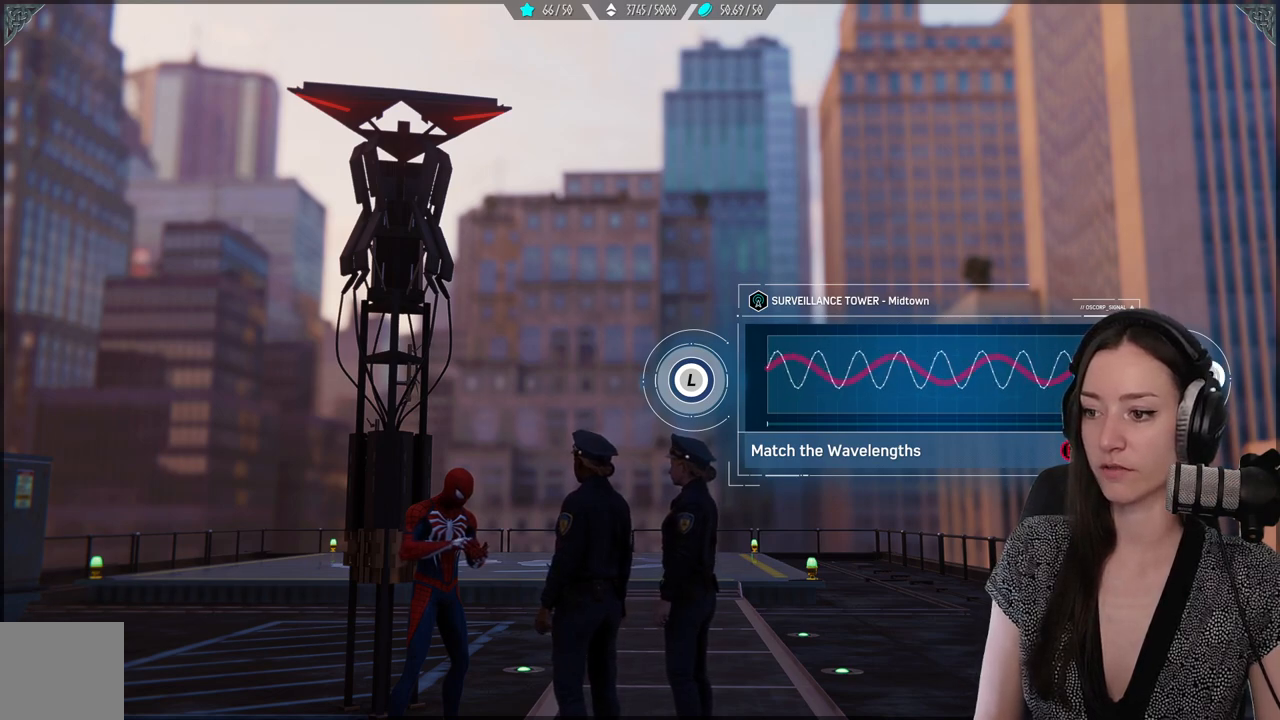
{"buttons": [], "left_stick": "center", "right_stick": "right", "events": []}
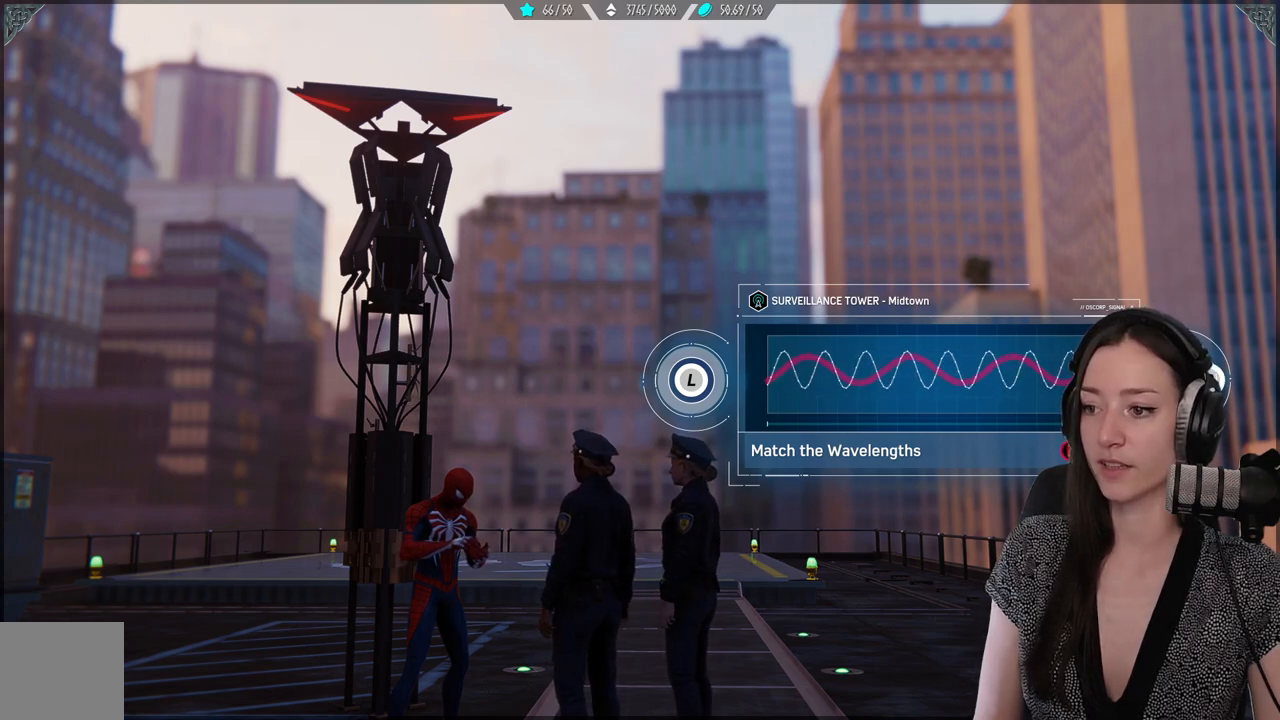
{"buttons": [], "left_stick": "center", "right_stick": "down", "events": [[350, "right_stick", "down"]]}
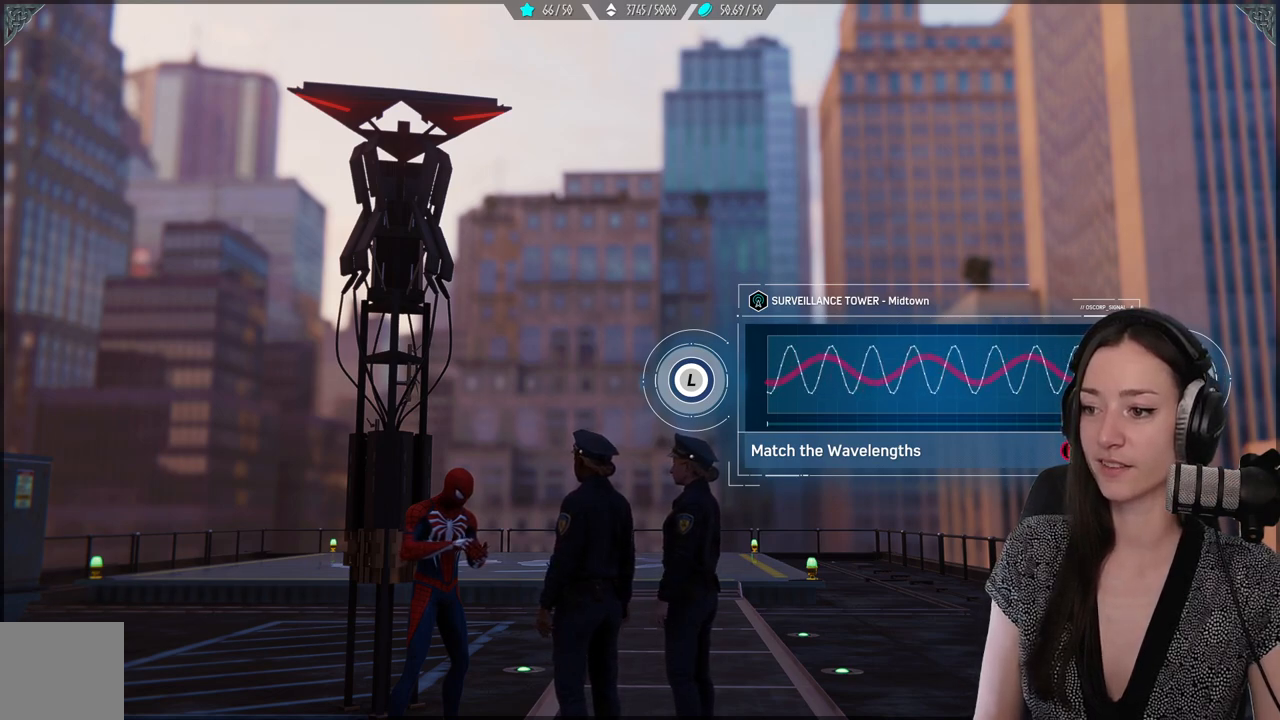
{"buttons": [], "left_stick": "center", "right_stick": "right", "events": [[33, "right_stick", "down-left"], [333, "right_stick", "down-right"], [417, "right_stick", "right"]]}
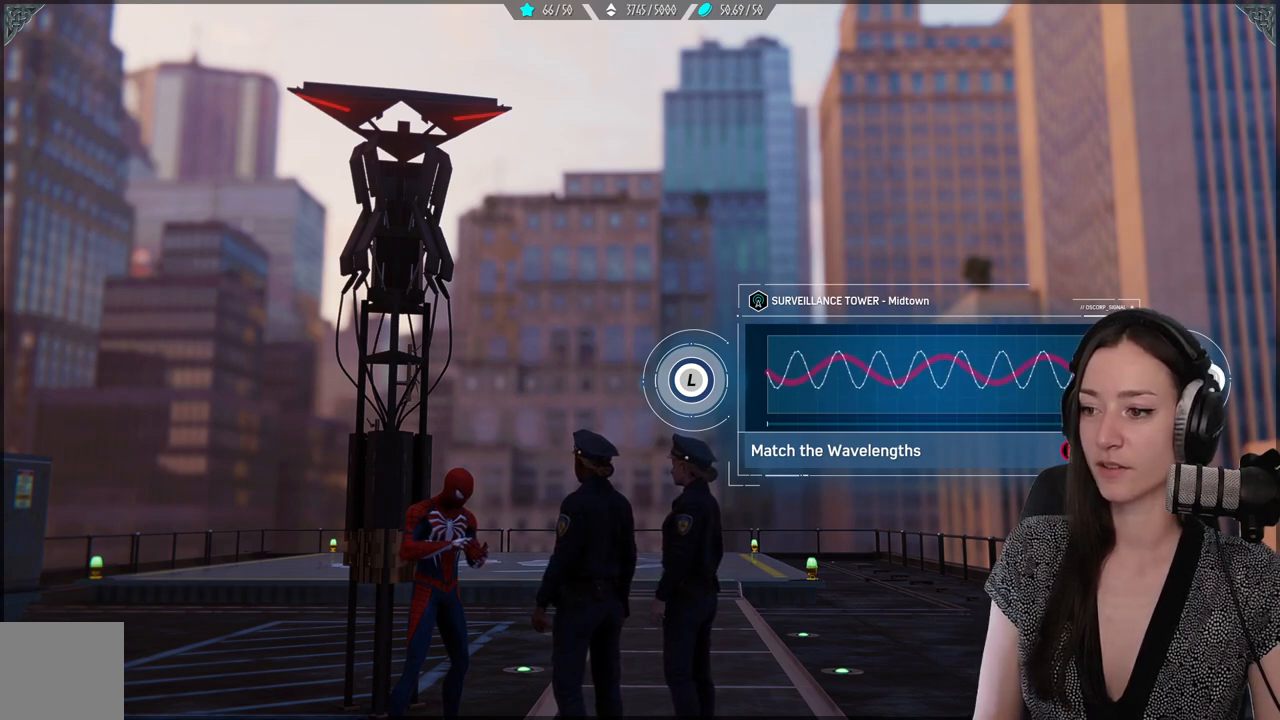
{"buttons": [], "left_stick": "center", "right_stick": "up-right", "events": [[50, "right_stick", "up-right"]]}
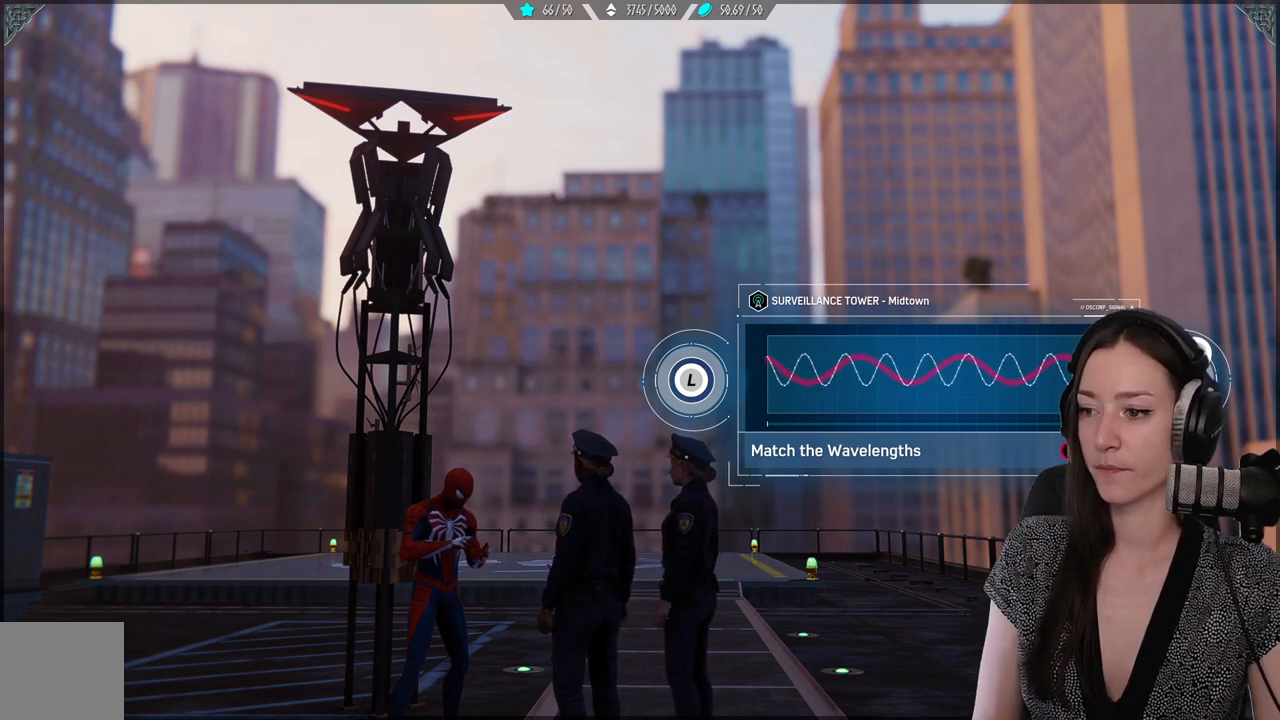
{"buttons": [], "left_stick": "up-left", "right_stick": "center", "events": [[250, "right_stick", "center"], [417, "left_stick", "up-right"], [483, "left_stick", "up-left"]]}
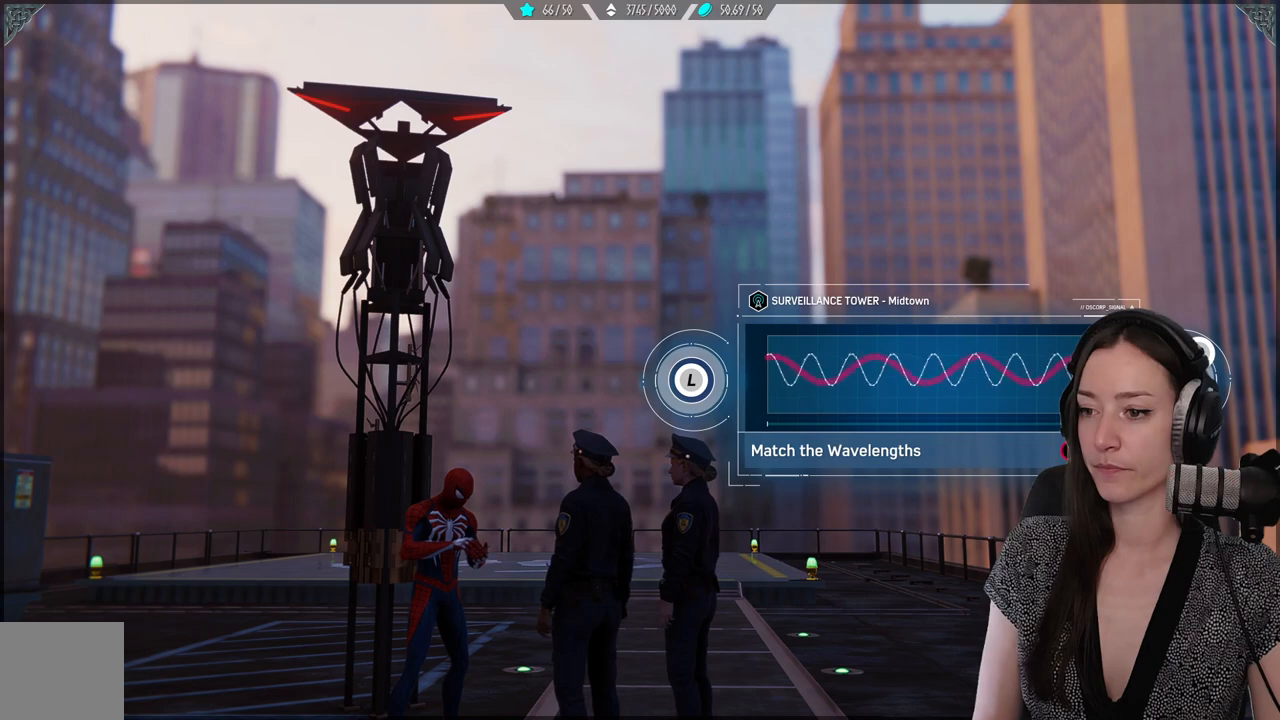
{"buttons": [], "left_stick": "left", "right_stick": "center", "events": [[317, "left_stick", "left"]]}
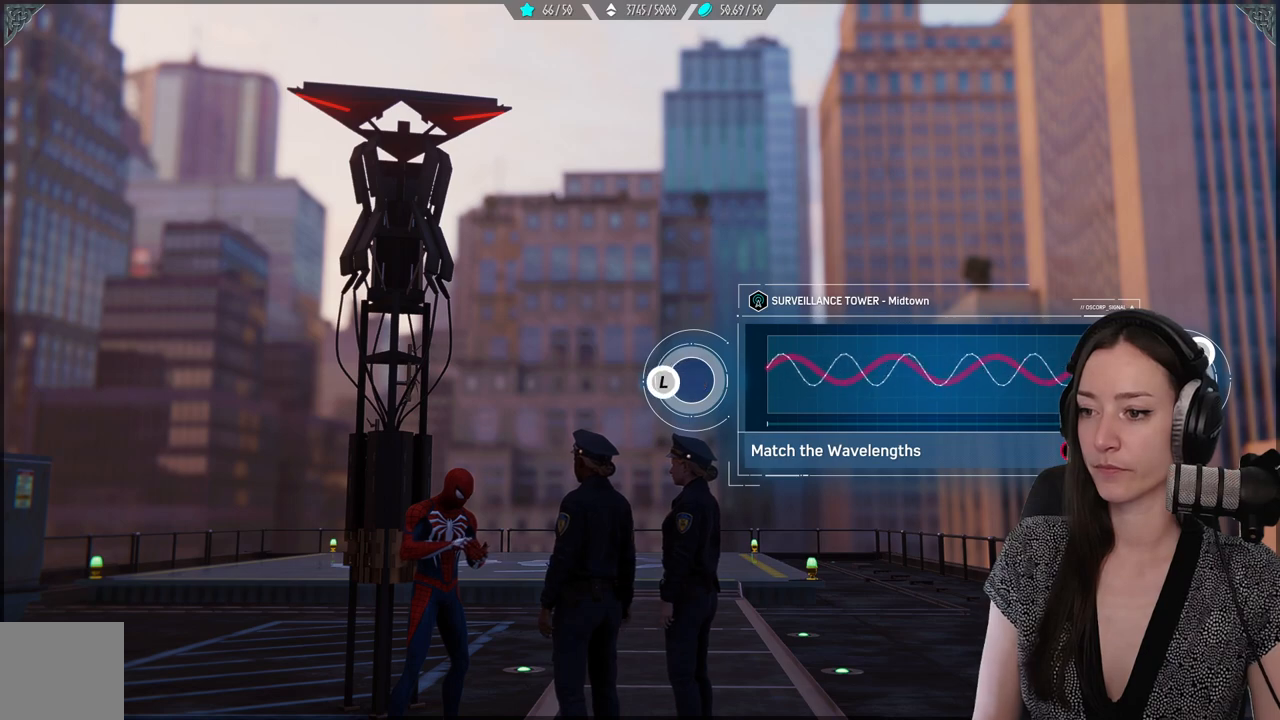
{"buttons": [], "left_stick": "down", "right_stick": "center", "events": [[67, "left_stick", "down-left"], [350, "left_stick", "down"]]}
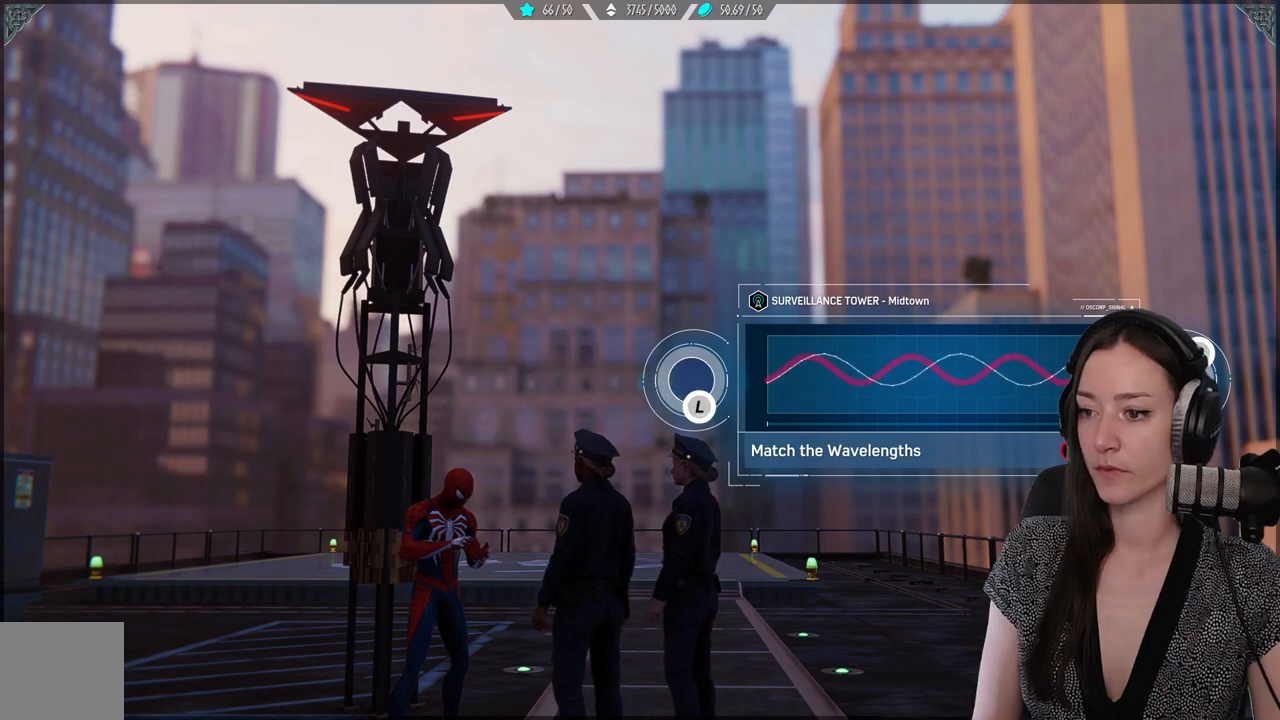
{"buttons": [], "left_stick": "down-left", "right_stick": "center", "events": [[250, "left_stick", "down-left"]]}
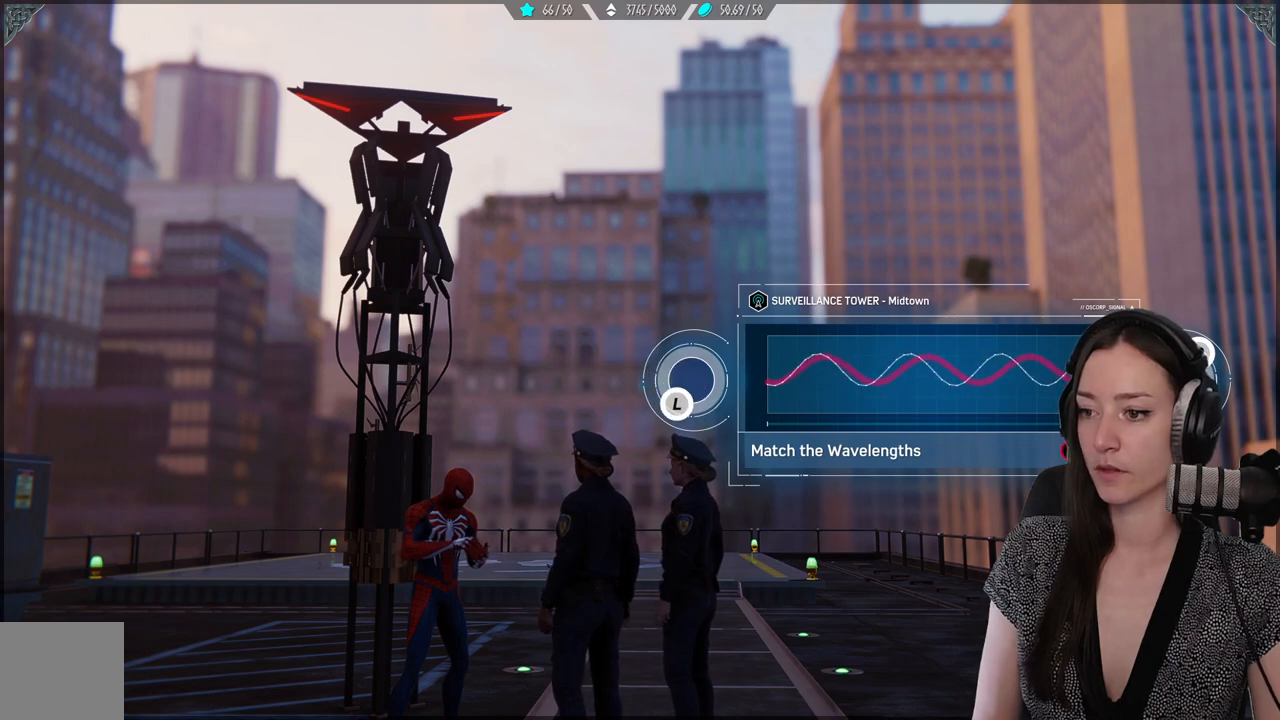
{"buttons": [], "left_stick": "center", "right_stick": "center", "events": [[500, "left_stick", "center"]]}
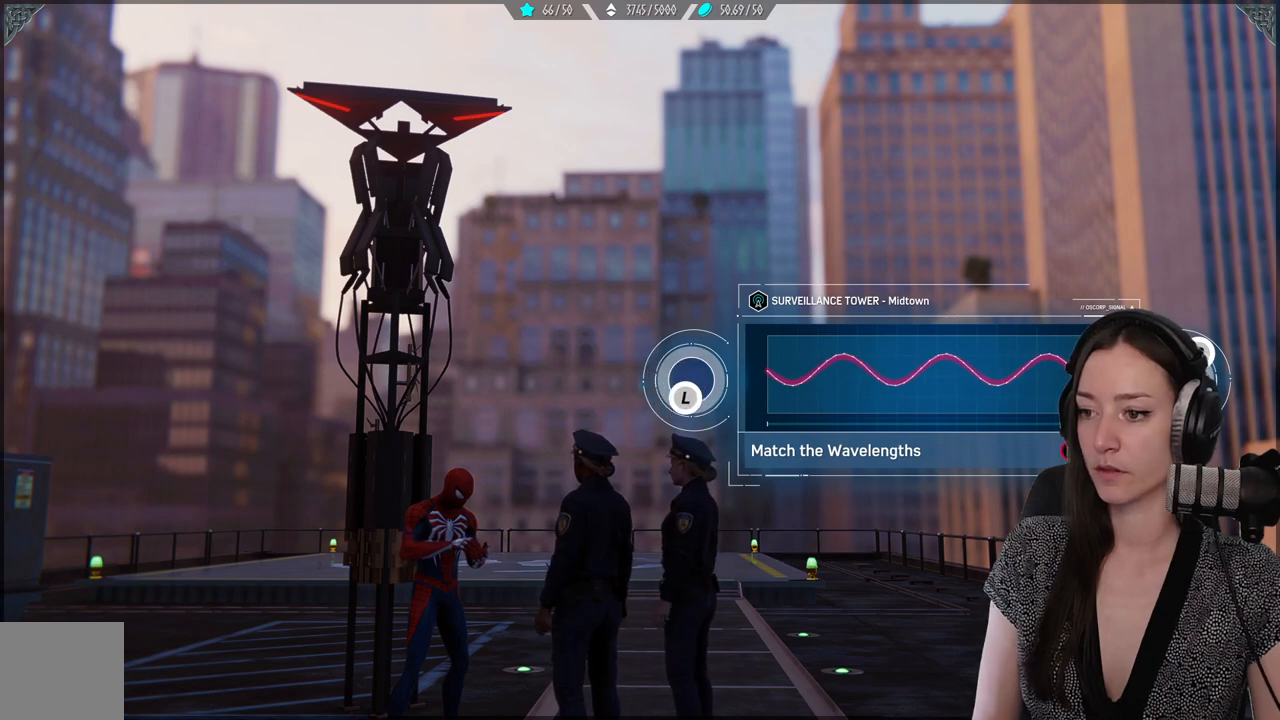
{"buttons": [], "left_stick": "center", "right_stick": "right", "events": [[400, "right_stick", "right"]]}
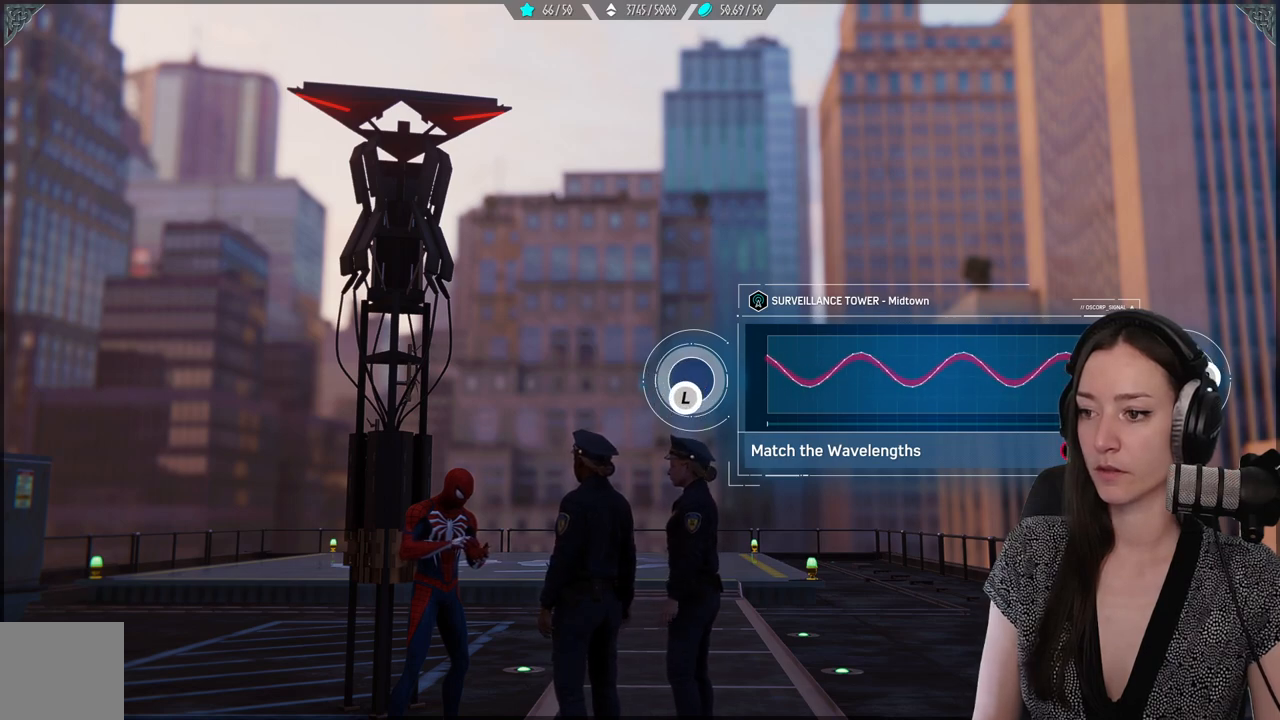
{"buttons": [], "left_stick": "center", "right_stick": "right", "events": []}
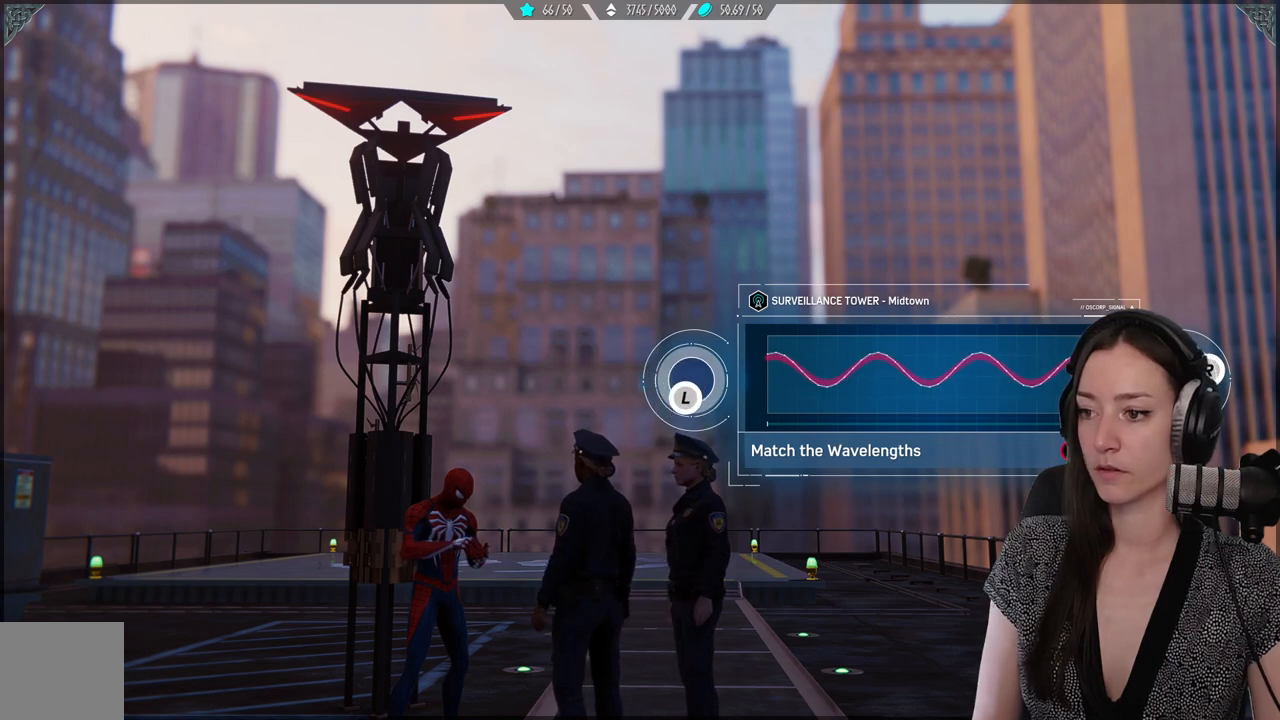
{"buttons": [], "left_stick": "center", "right_stick": "up-right", "events": [[167, "right_stick", "up-right"]]}
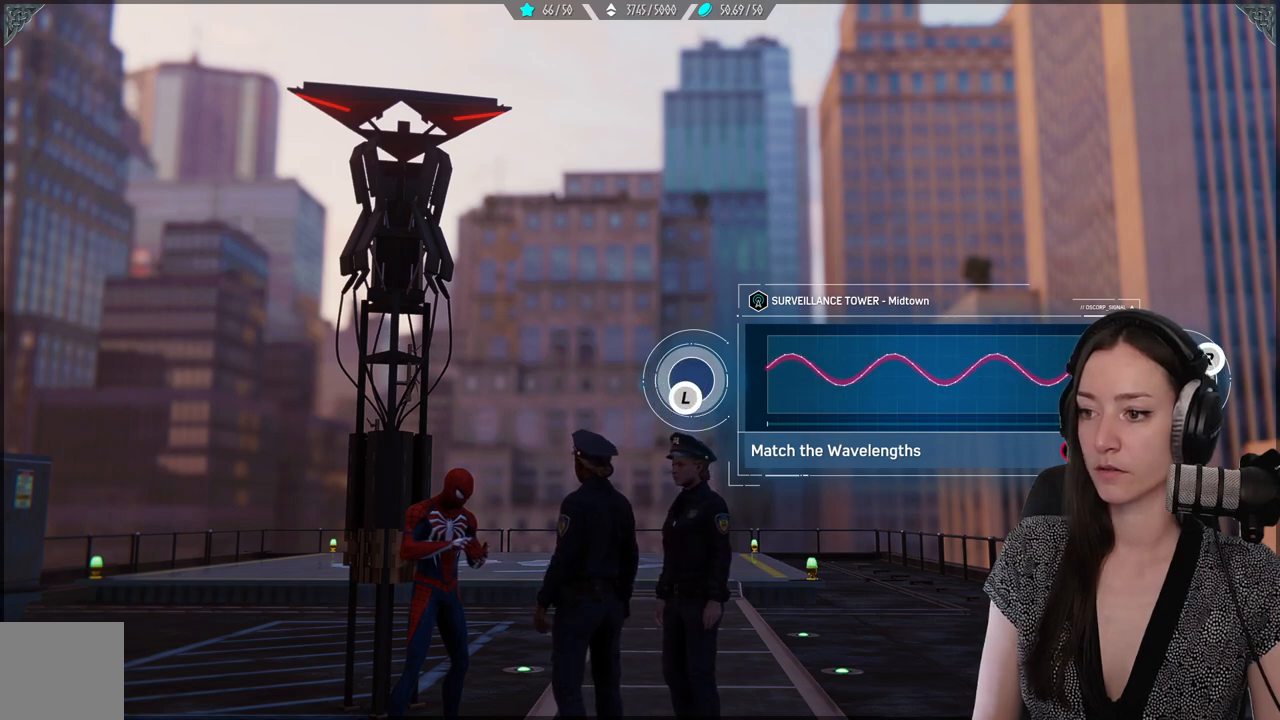
{"buttons": [], "left_stick": "center", "right_stick": "up-right", "events": []}
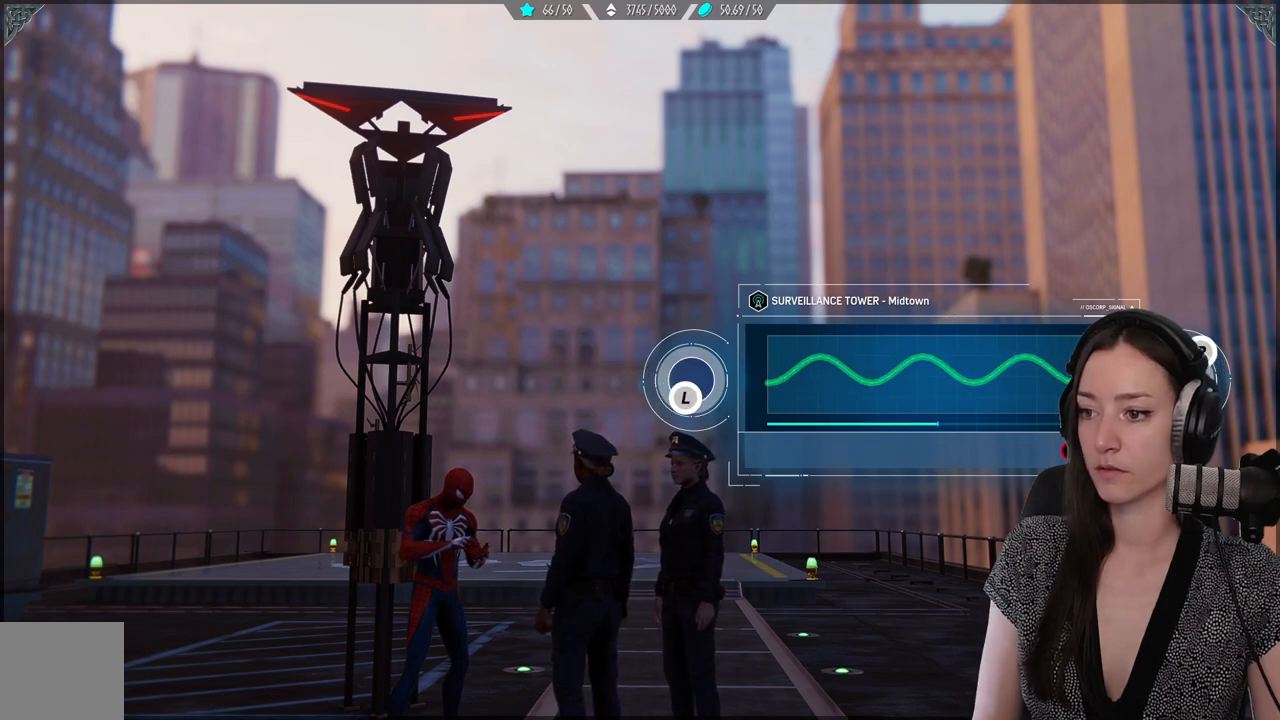
{"buttons": [], "left_stick": "center", "right_stick": "center", "events": [[150, "right_stick", "down-right"], [217, "right_stick", "center"]]}